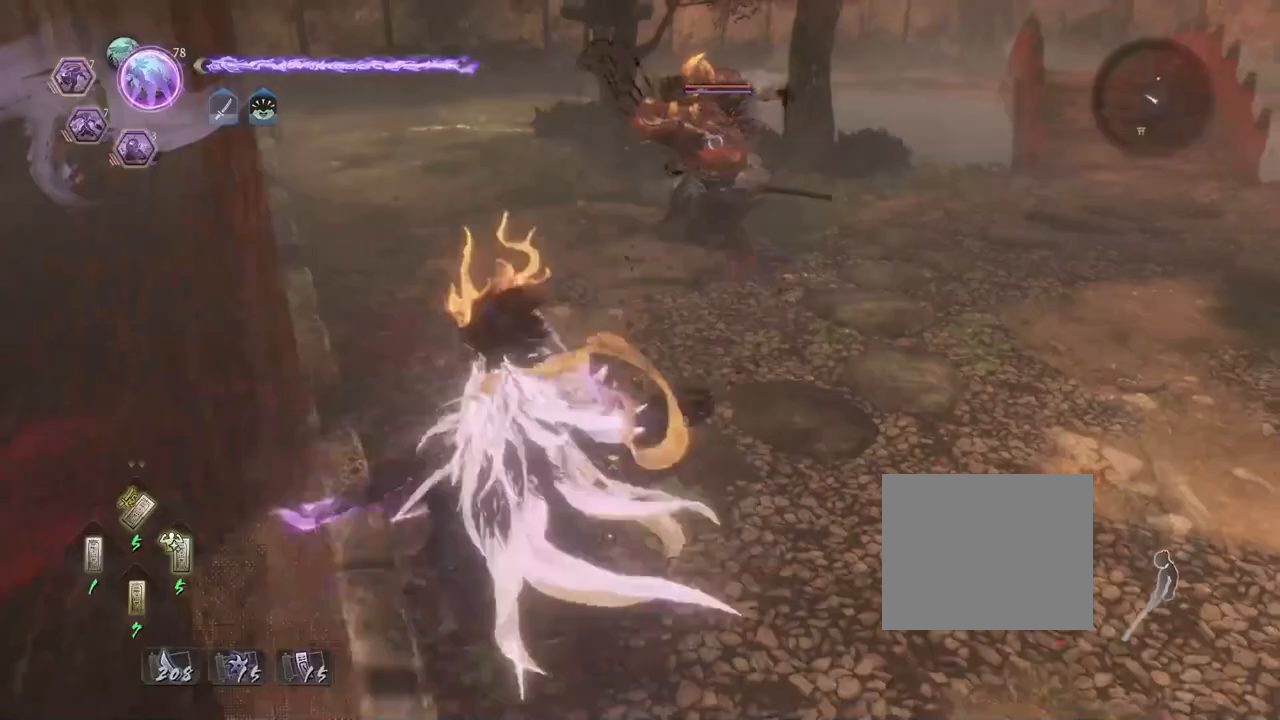
Gameplay with a controller (PlayStation layout); each line is a JSON object with the inputs held at the frame after it. "events" lists button and stick changes between this image and that frame as [ms after this image, input, new state], when the widget could be followed in between.
{"buttons": [], "left_stick": "right", "right_stick": "center", "events": [[117, "left_stick", "down-right"], [183, "CROSS", "up"], [383, "left_stick", "right"]]}
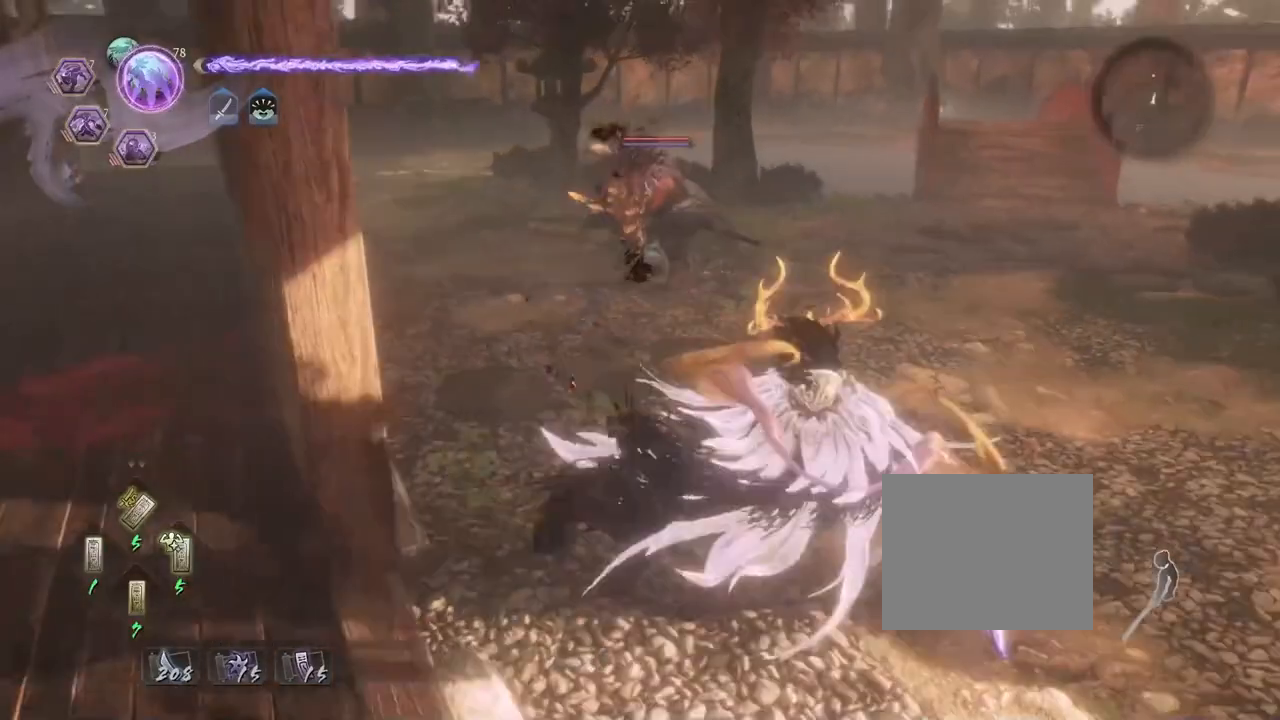
{"buttons": ["CROSS"], "left_stick": "down-right", "right_stick": "center", "events": [[50, "CROSS", "down"], [83, "left_stick", "down-right"]]}
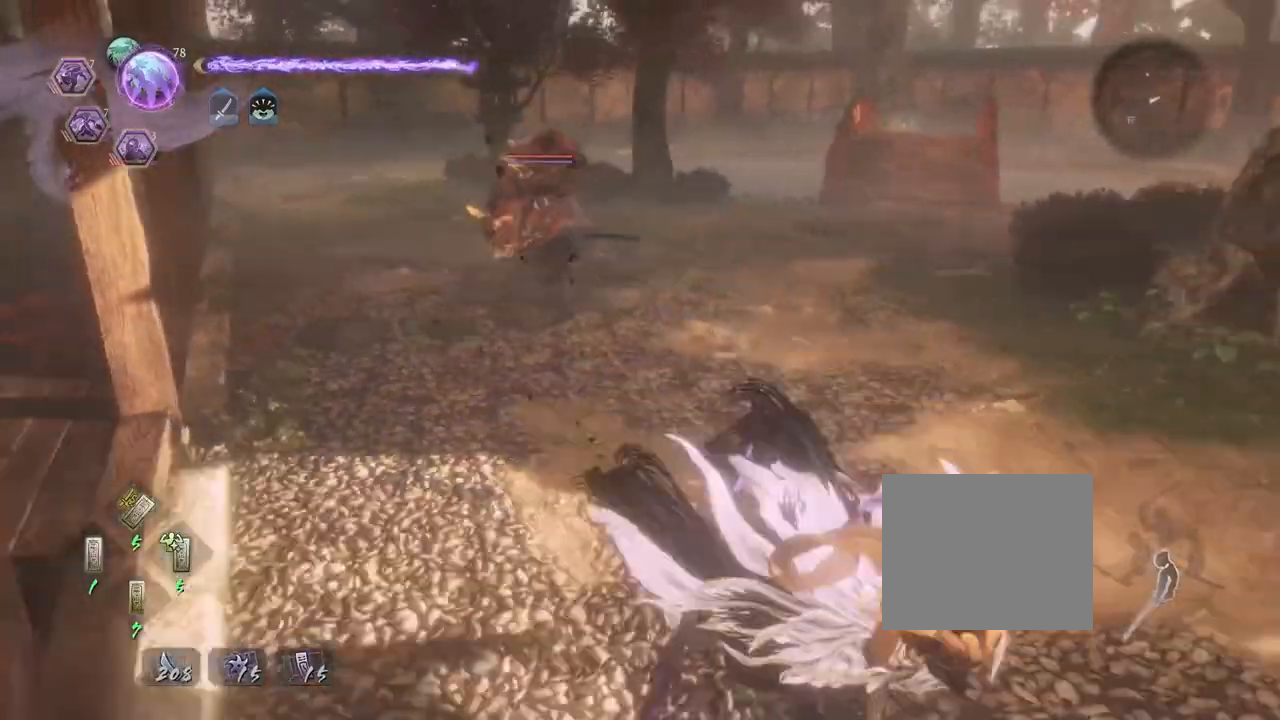
{"buttons": [], "left_stick": "up", "right_stick": "center", "events": [[150, "CROSS", "up"], [167, "left_stick", "center"], [283, "left_stick", "up"]]}
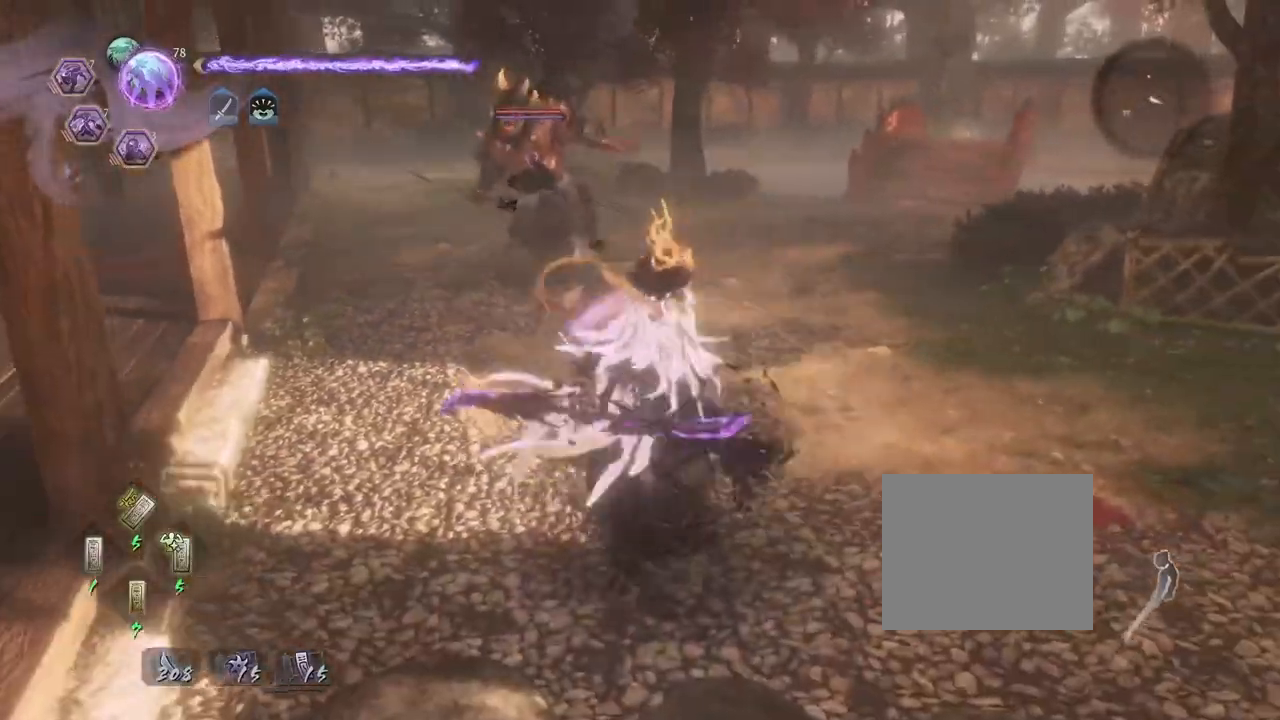
{"buttons": ["CIRCLE"], "left_stick": "center", "right_stick": "center", "events": [[33, "CIRCLE", "down"], [33, "left_stick", "center"], [100, "TRIANGLE", "down"], [233, "TRIANGLE", "up"], [350, "TRIANGLE", "down"], [467, "TRIANGLE", "up"]]}
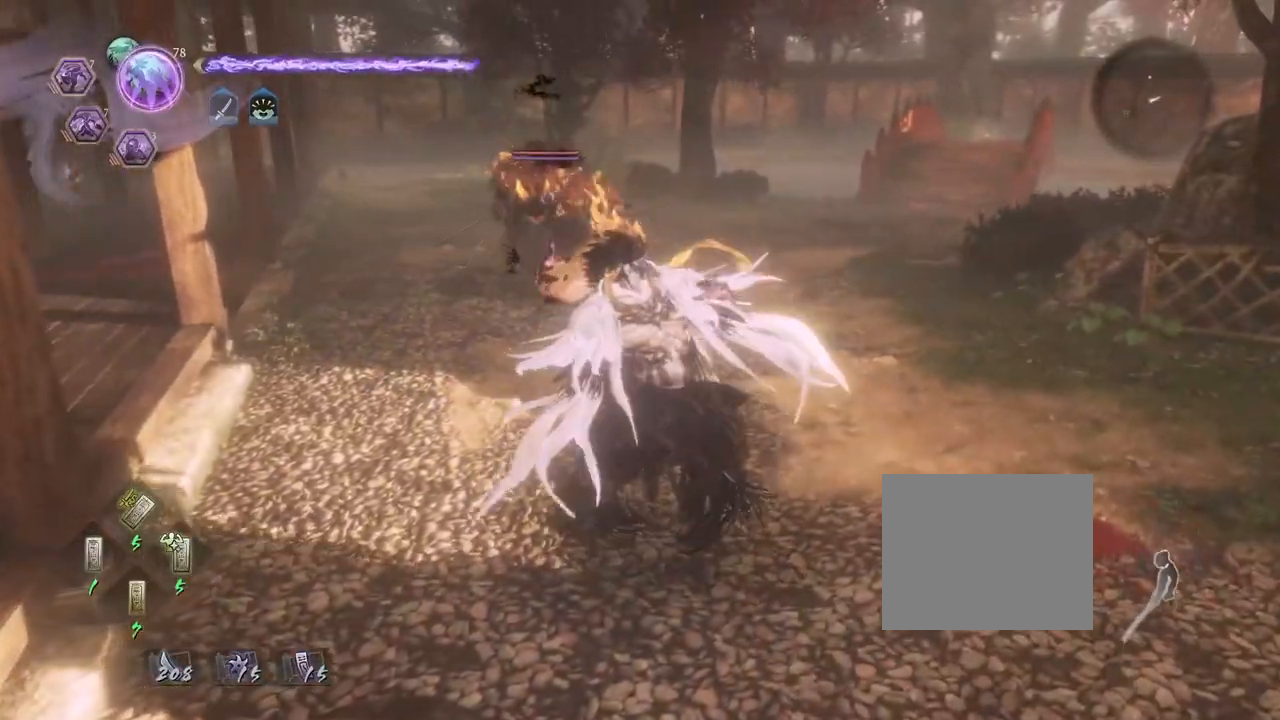
{"buttons": [], "left_stick": "center", "right_stick": "center", "events": [[33, "CIRCLE", "up"]]}
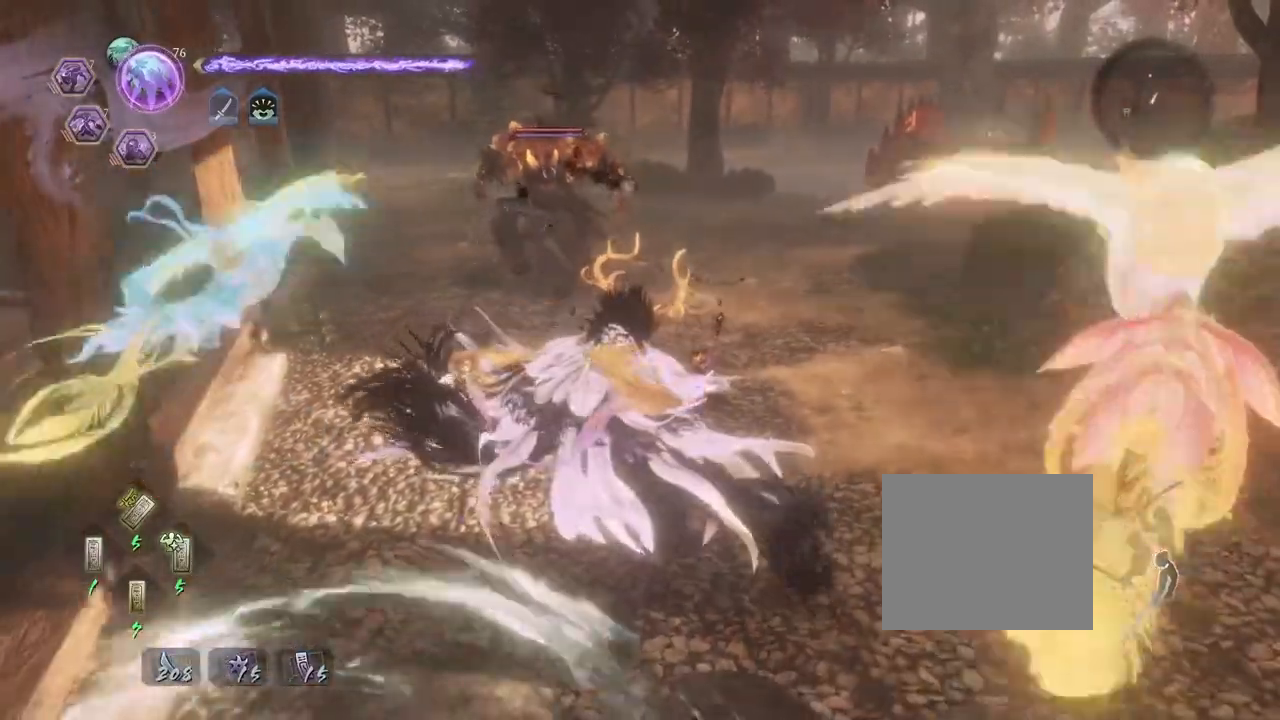
{"buttons": ["TRIANGLE", "R2"], "left_stick": "center", "right_stick": "center"}
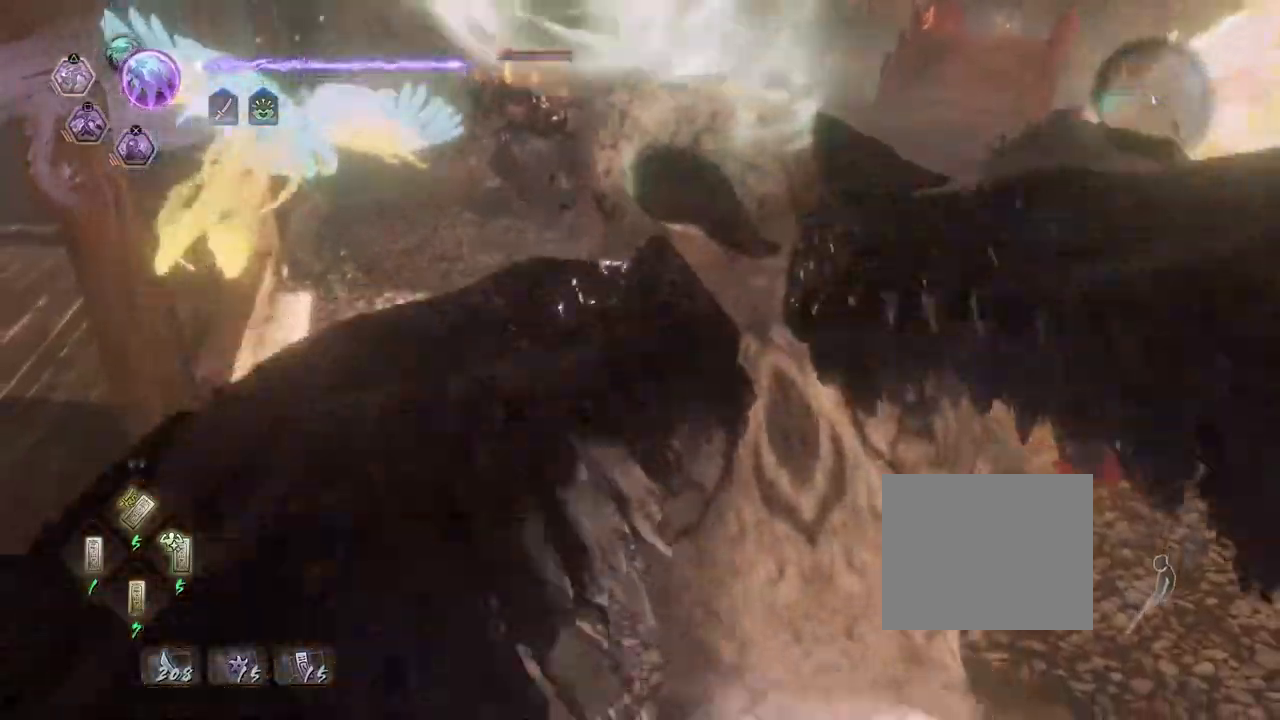
{"buttons": [], "left_stick": "center", "right_stick": "center", "events": [[67, "TRIANGLE", "up"], [83, "R1", "down"], [133, "R1", "up"], [133, "R2", "up"]]}
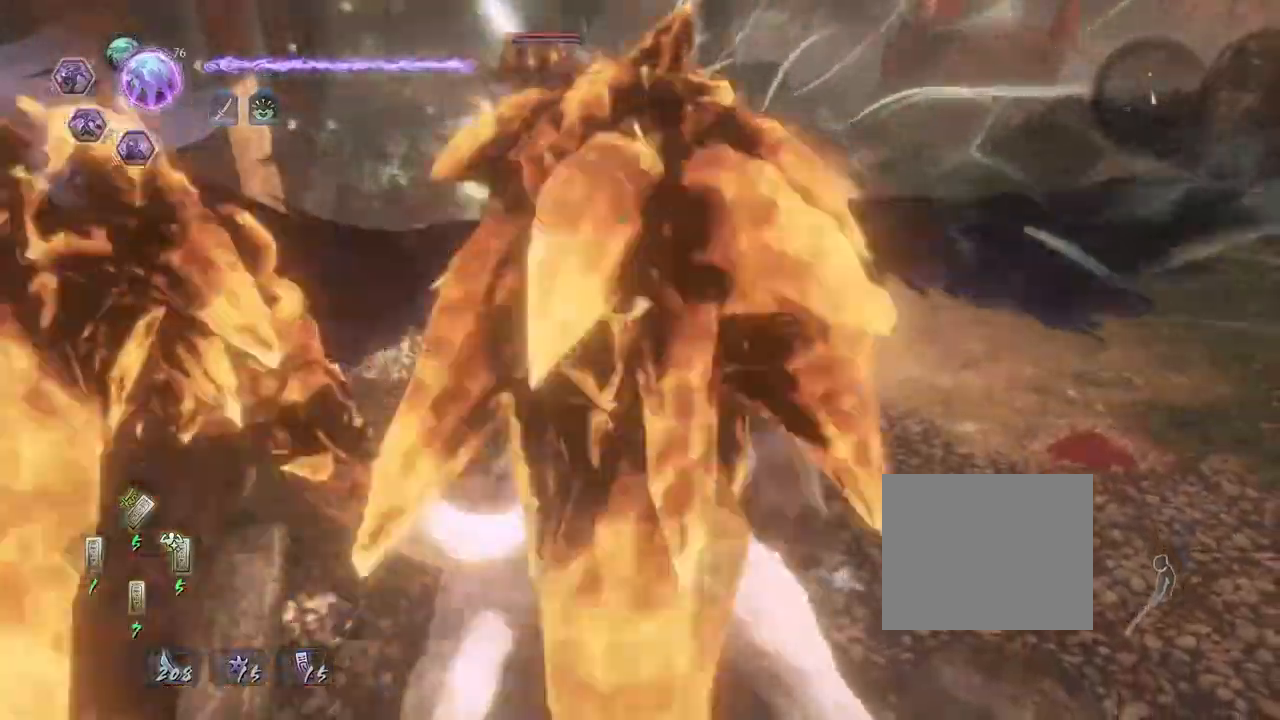
{"buttons": [], "left_stick": "center", "right_stick": "center", "events": []}
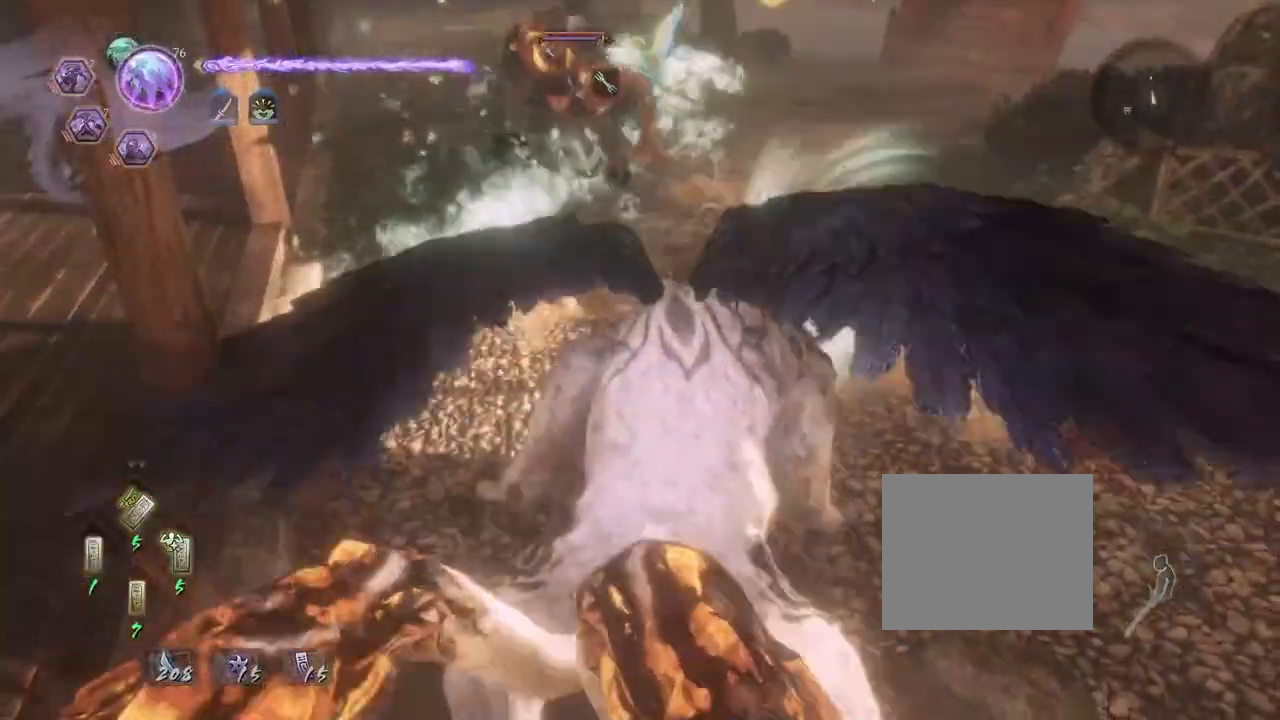
{"buttons": [], "left_stick": "center", "right_stick": "center", "events": []}
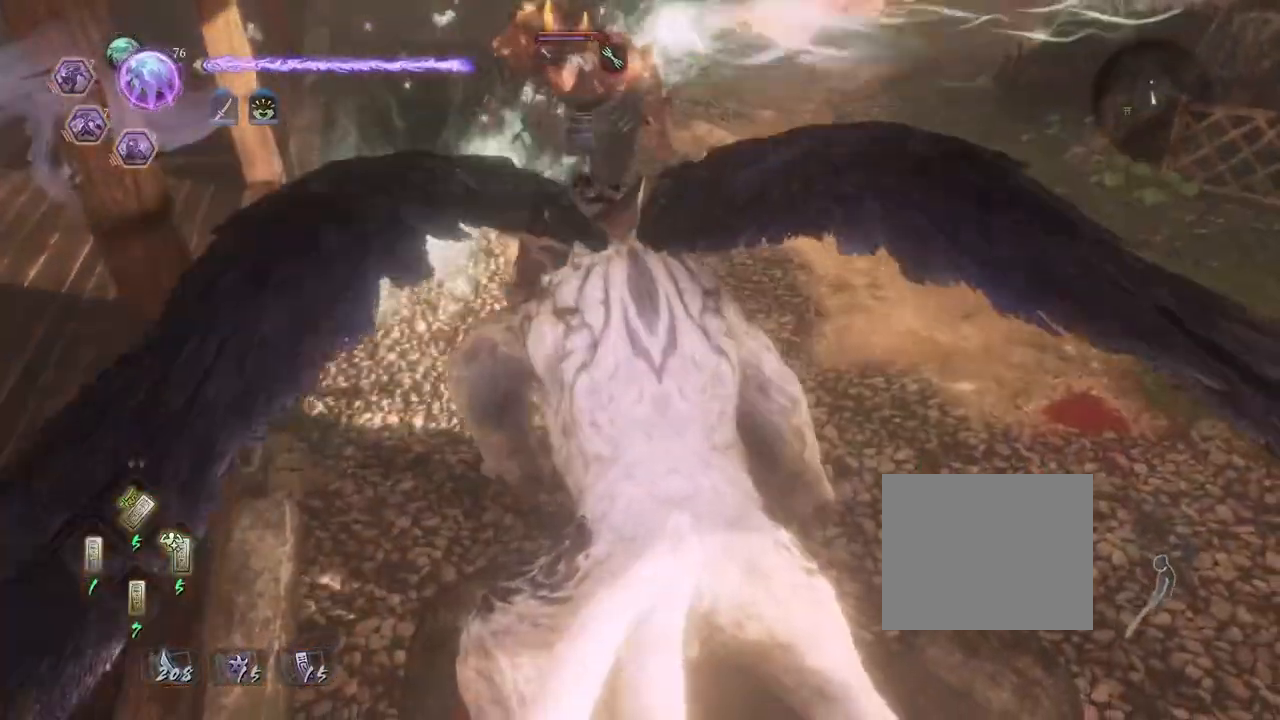
{"buttons": [], "left_stick": "center", "right_stick": "center", "events": []}
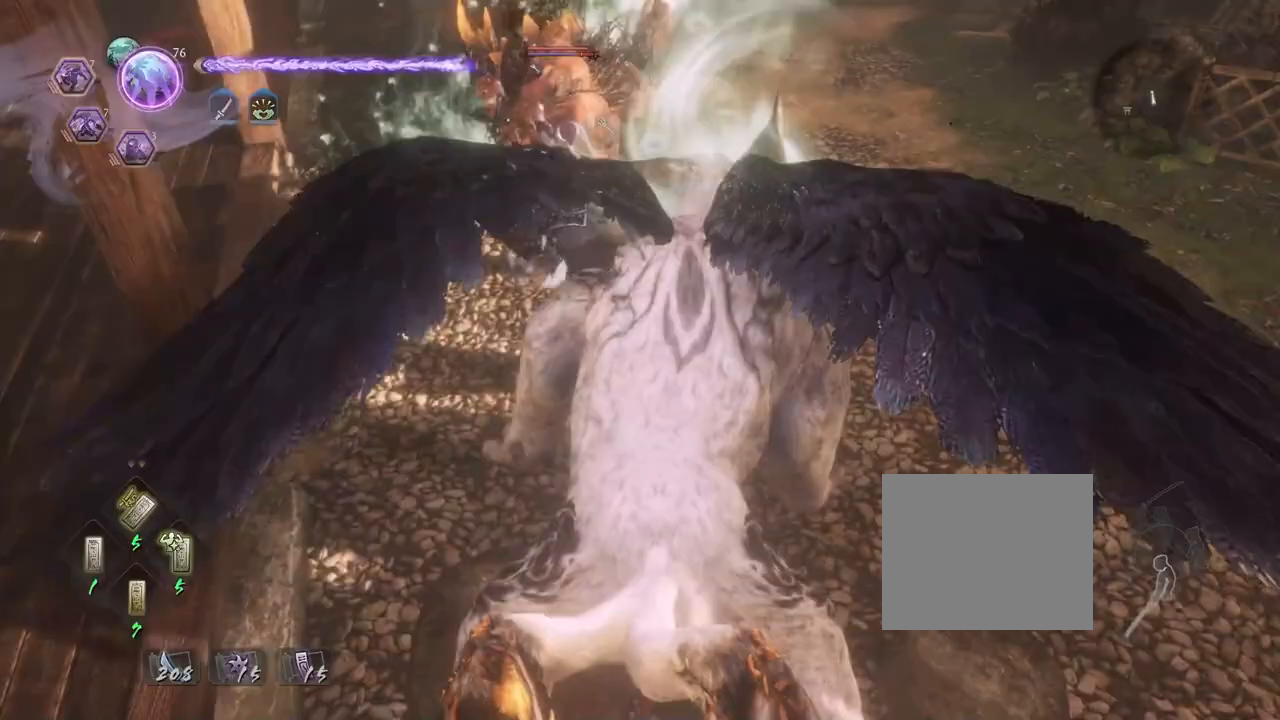
{"buttons": ["L1"], "left_stick": "center", "right_stick": "center", "events": [[117, "L1", "down"]]}
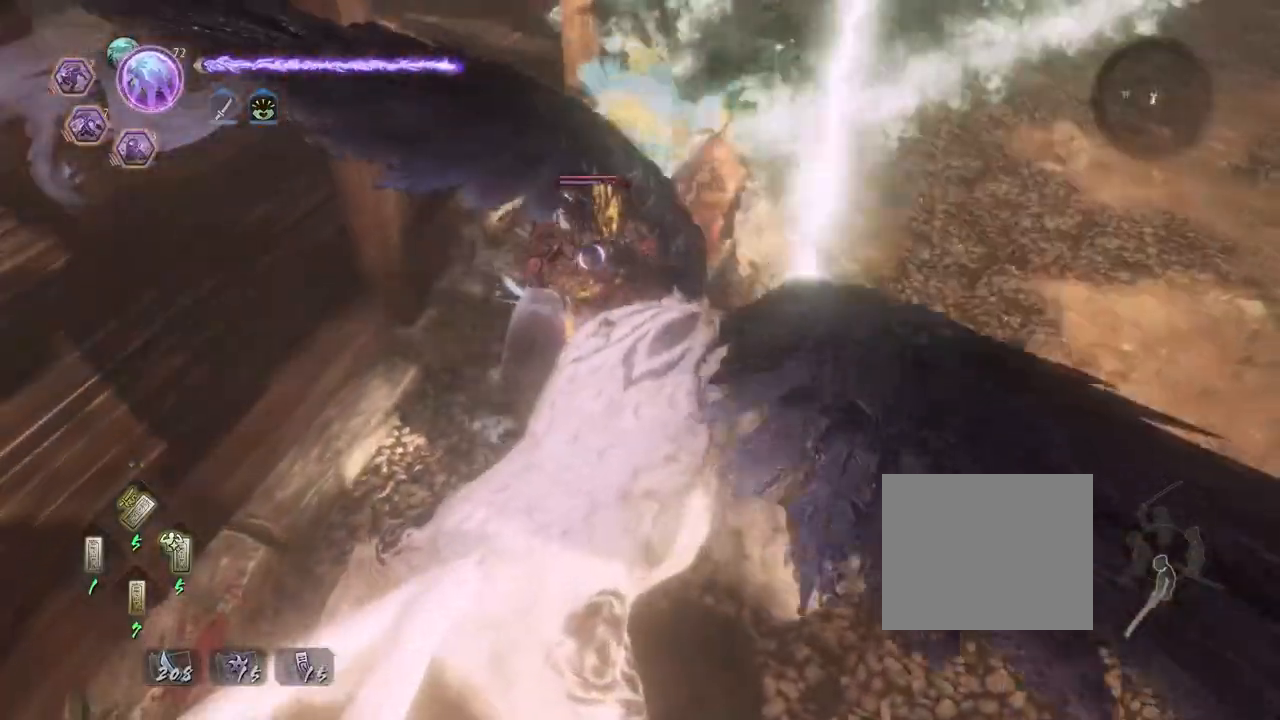
{"buttons": ["L1"], "left_stick": "right", "right_stick": "center", "events": [[183, "left_stick", "right"]]}
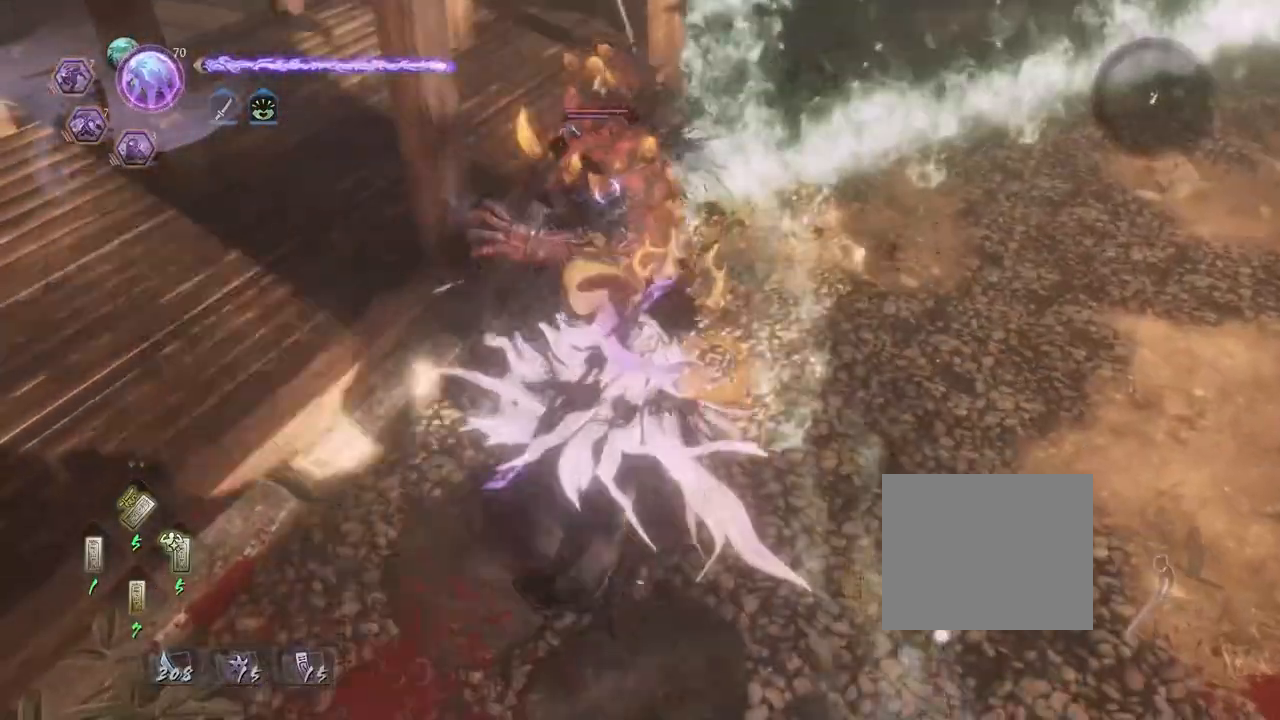
{"buttons": [], "left_stick": "center", "right_stick": "center", "events": [[117, "L1", "up"], [133, "left_stick", "down-left"], [483, "left_stick", "center"]]}
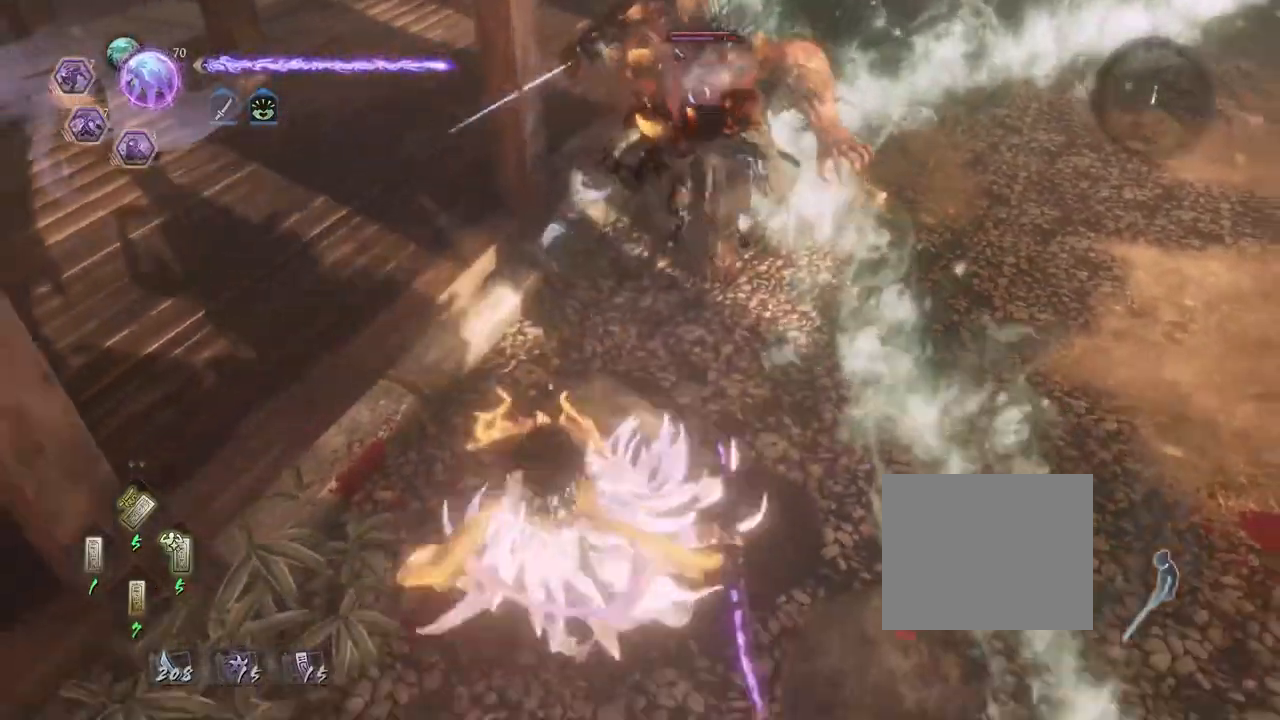
{"buttons": ["TRIANGLE"], "left_stick": "center", "right_stick": "center", "events": [[50, "TRIANGLE", "down"]]}
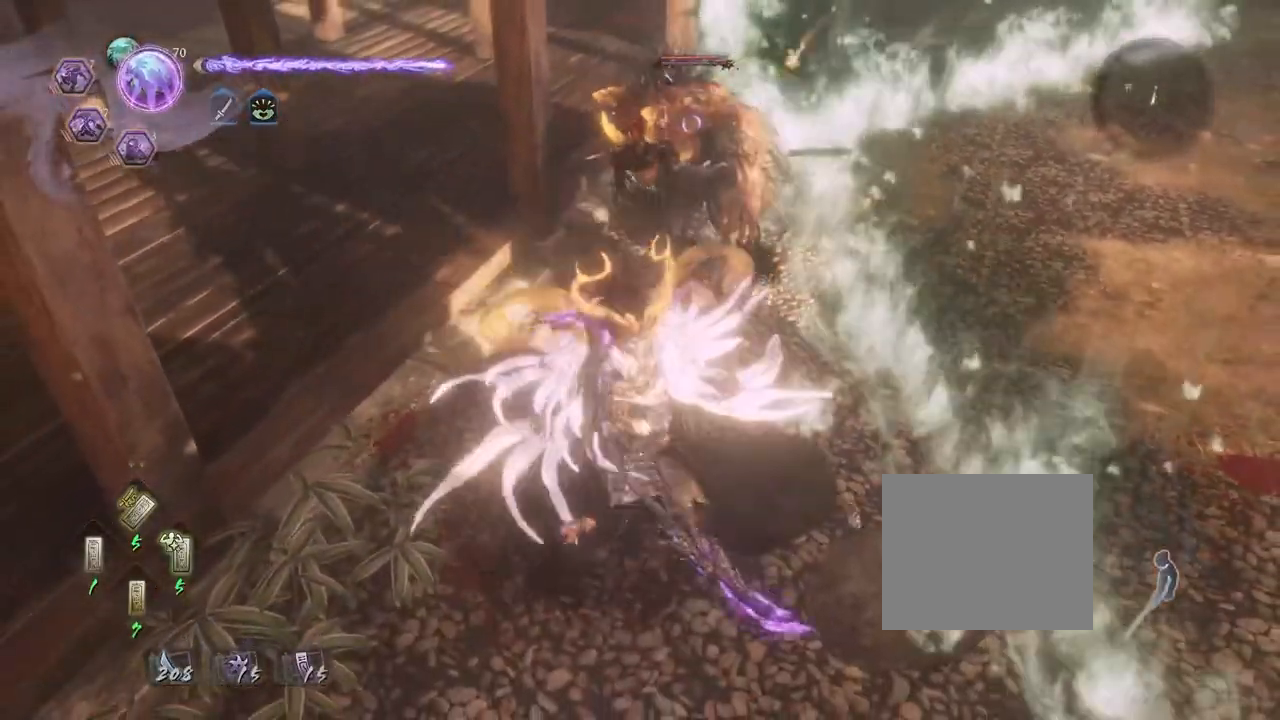
{"buttons": ["TRIANGLE"], "left_stick": "center", "right_stick": "center", "events": [[317, "TRIANGLE", "up"], [500, "TRIANGLE", "down"]]}
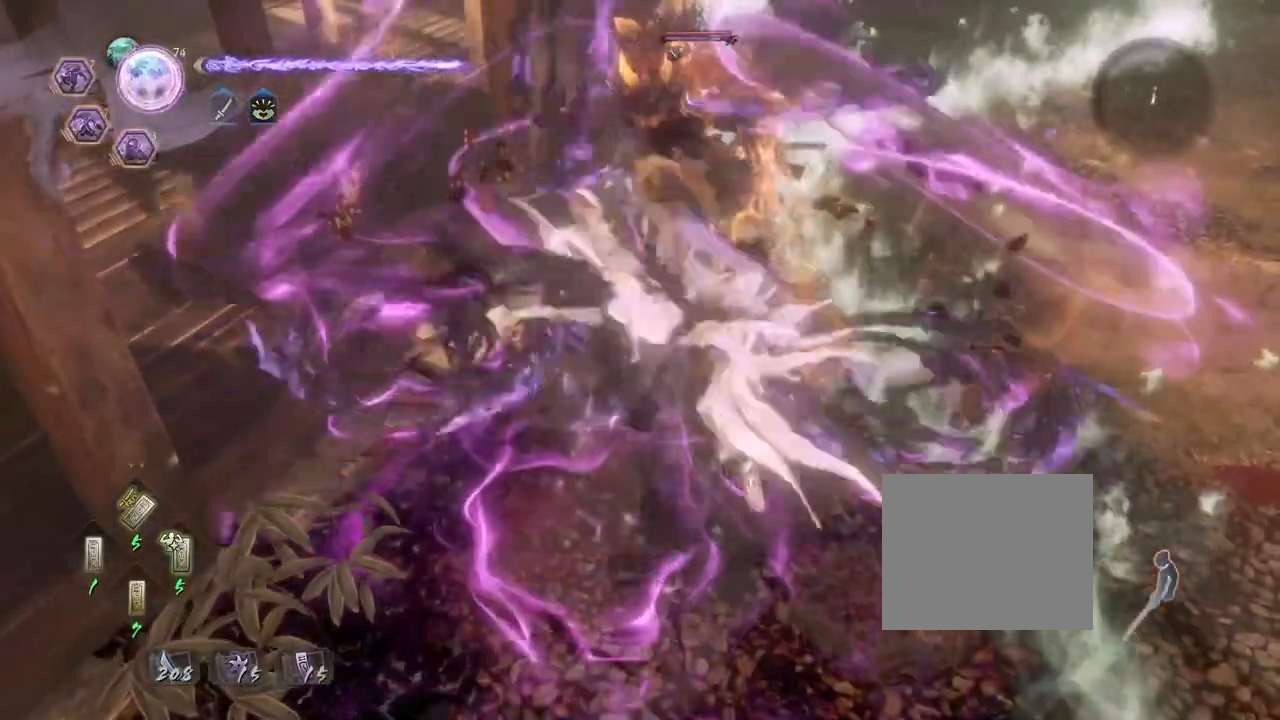
{"buttons": [], "left_stick": "center", "right_stick": "center", "events": [[100, "TRIANGLE", "up"], [200, "TRIANGLE", "down"], [300, "TRIANGLE", "up"], [400, "TRIANGLE", "down"], [450, "TRIANGLE", "up"]]}
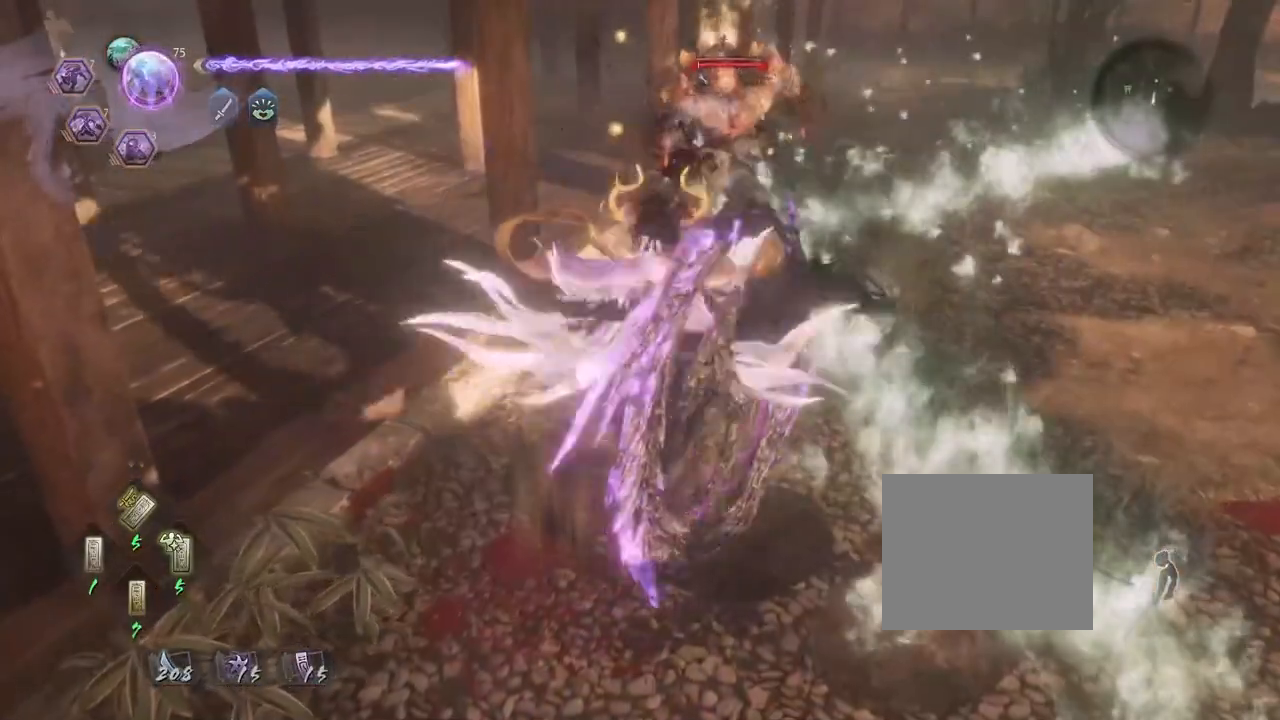
{"buttons": ["R1", "R2"], "left_stick": "center", "right_stick": "center", "events": [[150, "CROSS", "down"], [150, "R2", "down"], [283, "CROSS", "up"], [350, "R1", "down"], [367, "CROSS", "down"], [500, "CROSS", "up"]]}
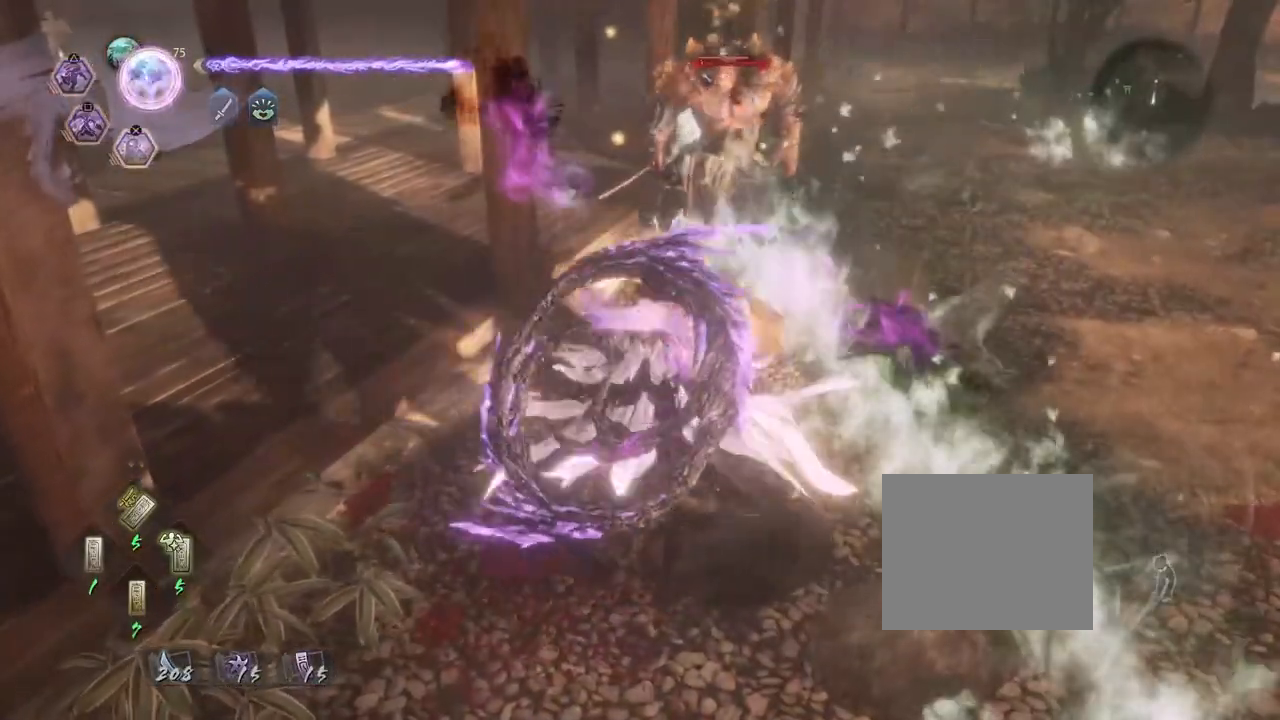
{"buttons": ["CROSS", "R2"], "left_stick": "center", "right_stick": "center"}
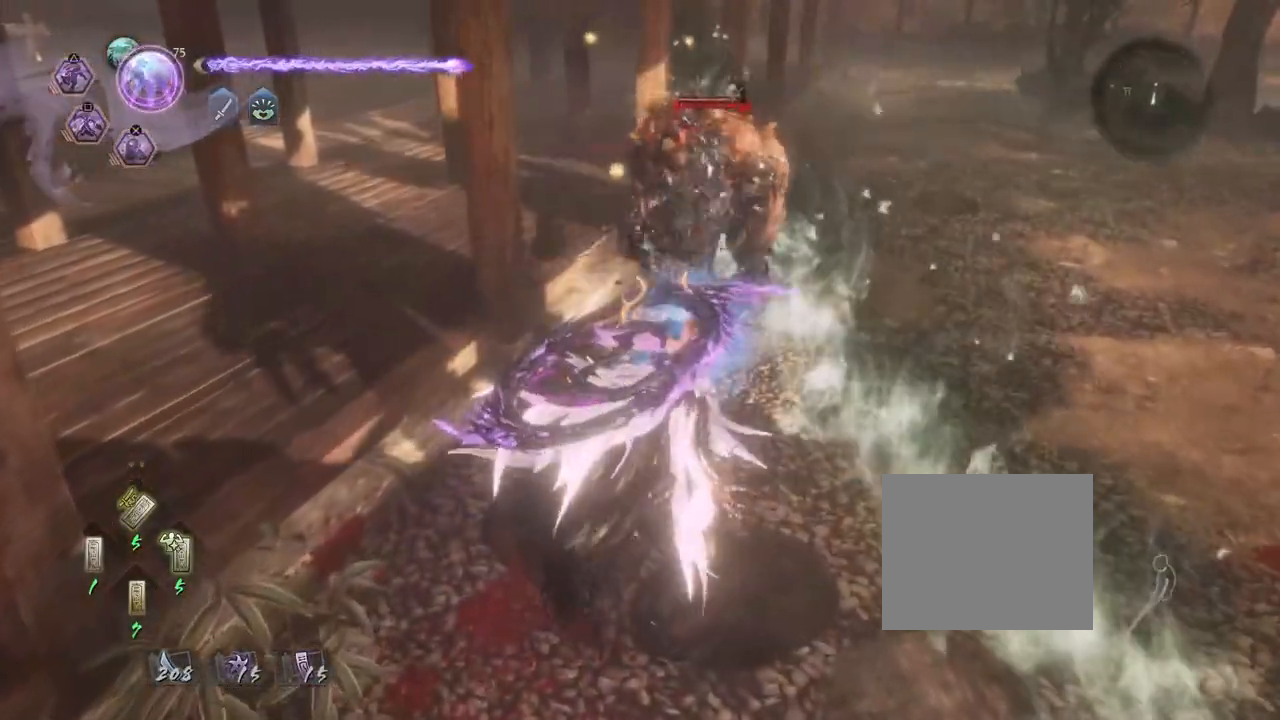
{"buttons": ["CROSS", "R2"], "left_stick": "center", "right_stick": "center", "events": [[17, "CROSS", "up"], [117, "CROSS", "down"], [217, "CROSS", "up"], [300, "CROSS", "down"], [400, "CROSS", "up"], [483, "CROSS", "down"]]}
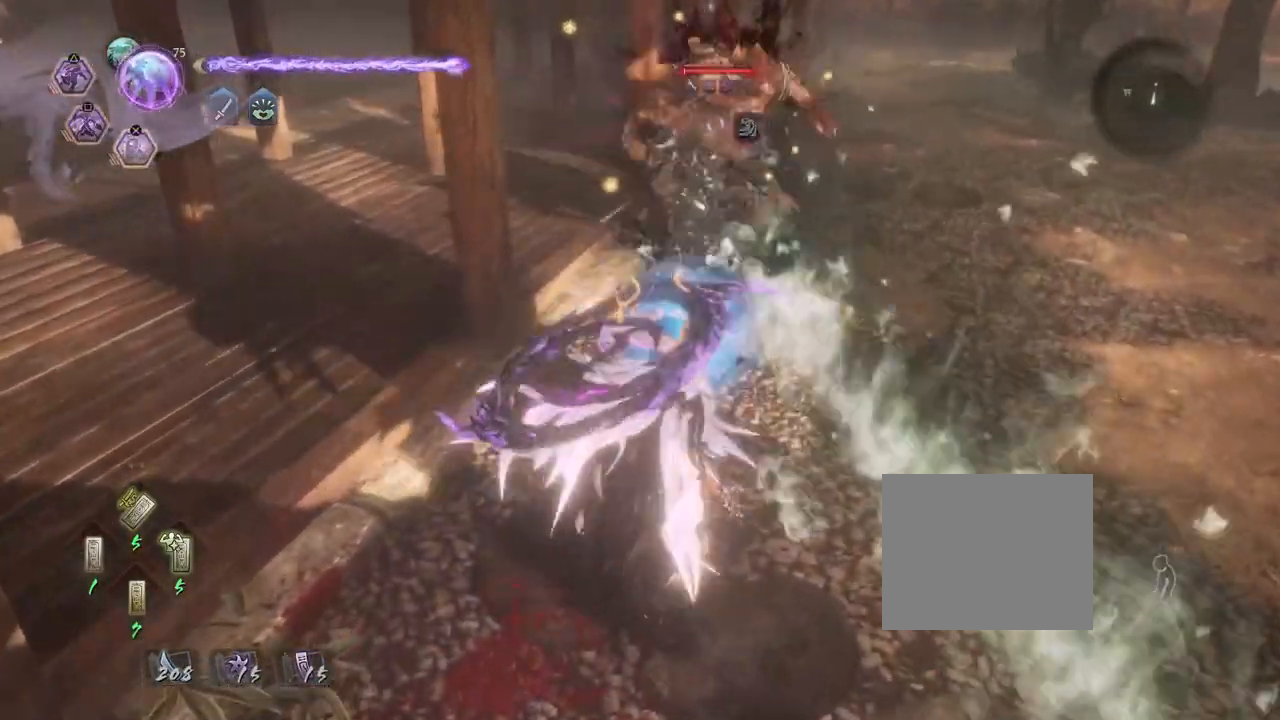
{"buttons": ["R2"], "left_stick": "center", "right_stick": "center"}
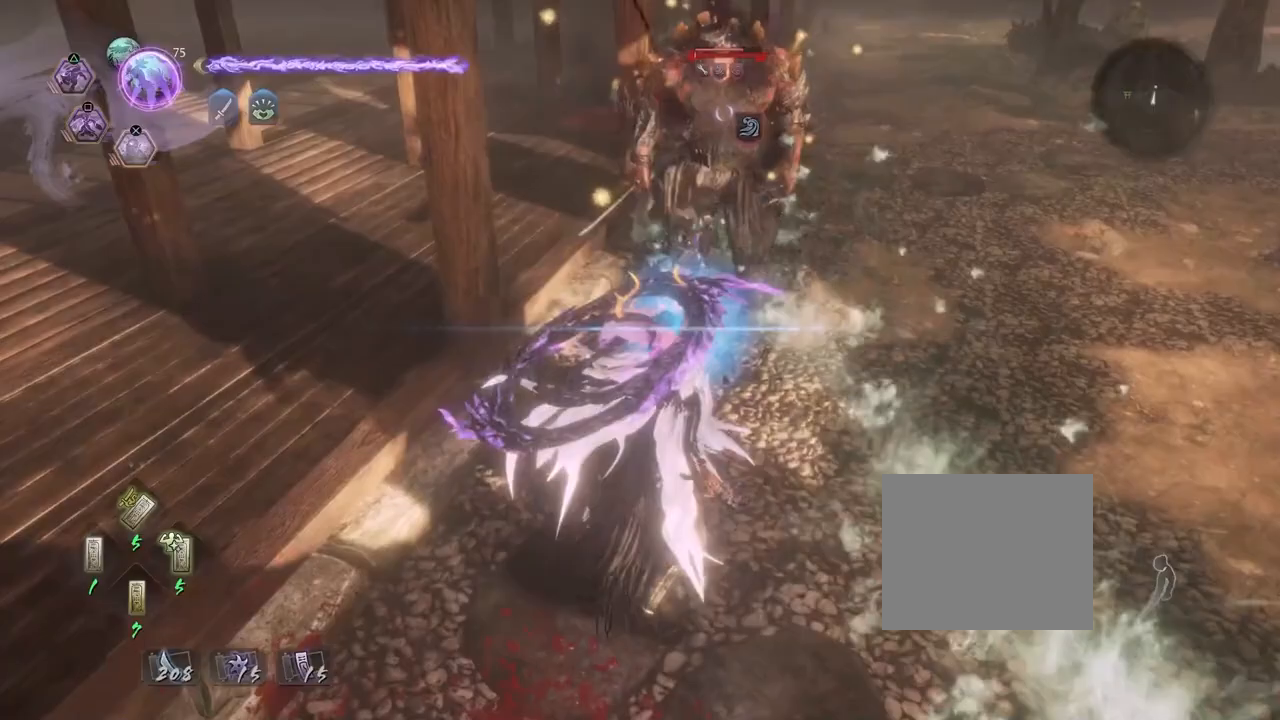
{"buttons": ["SQUARE"], "left_stick": "center", "right_stick": "center", "events": [[117, "SQUARE", "down"], [200, "SQUARE", "up"], [250, "R2", "up"], [317, "SQUARE", "down"], [417, "SQUARE", "up"], [500, "SQUARE", "down"]]}
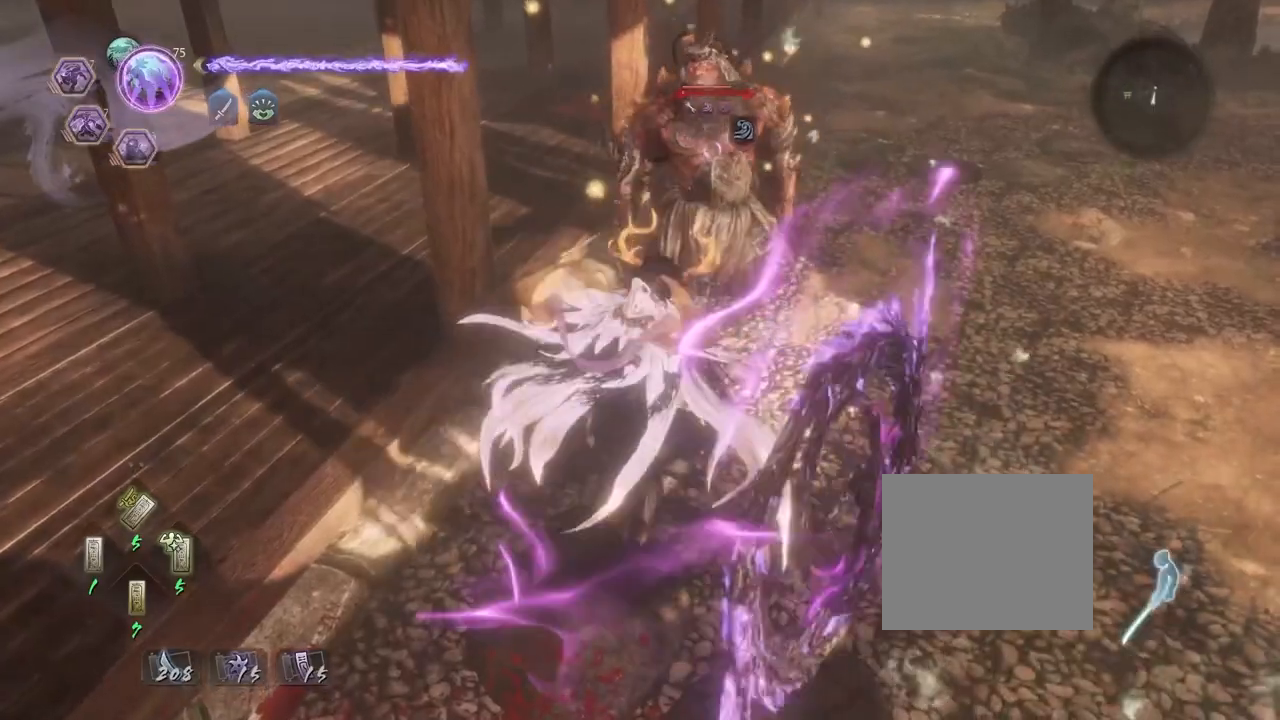
{"buttons": [], "left_stick": "center", "right_stick": "center", "events": [[117, "SQUARE", "up"], [200, "SQUARE", "down"], [317, "SQUARE", "up"], [400, "SQUARE", "down"], [500, "SQUARE", "up"]]}
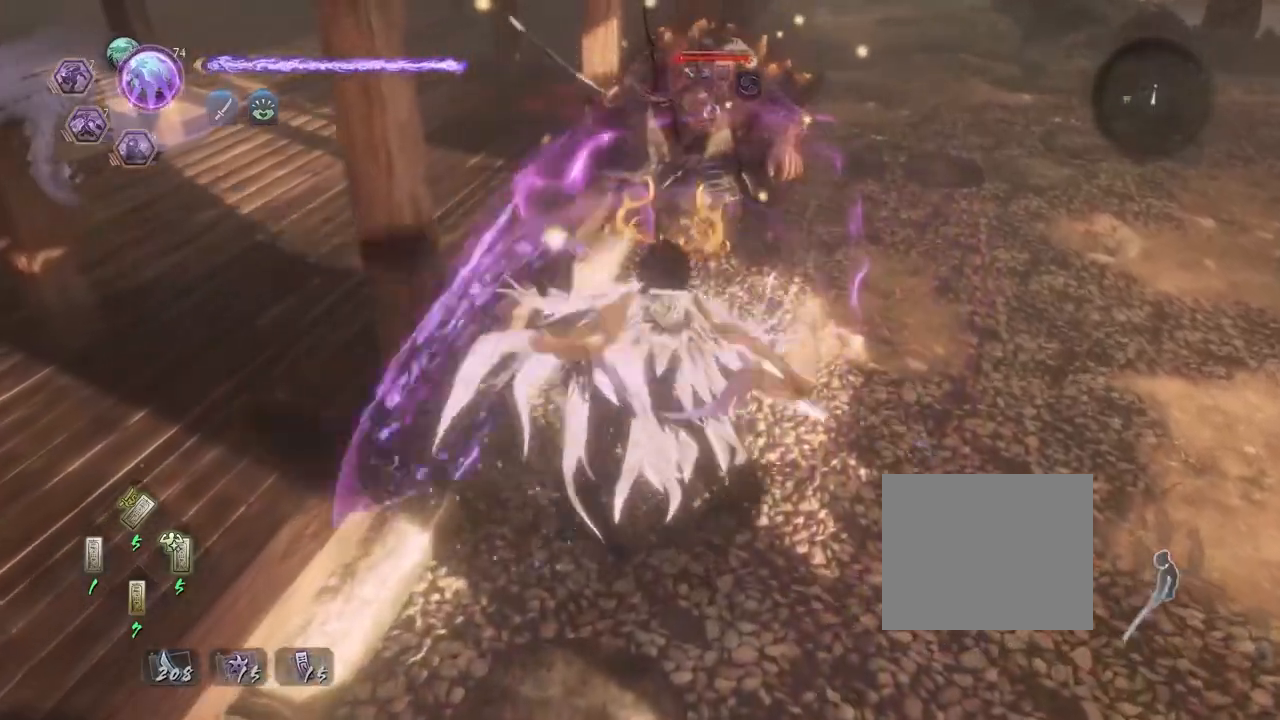
{"buttons": ["R1", "R2"], "left_stick": "center", "right_stick": "center", "events": [[67, "SQUARE", "down"], [167, "SQUARE", "up"], [350, "R2", "down"], [367, "SQUARE", "down"], [467, "SQUARE", "up"], [483, "R1", "down"]]}
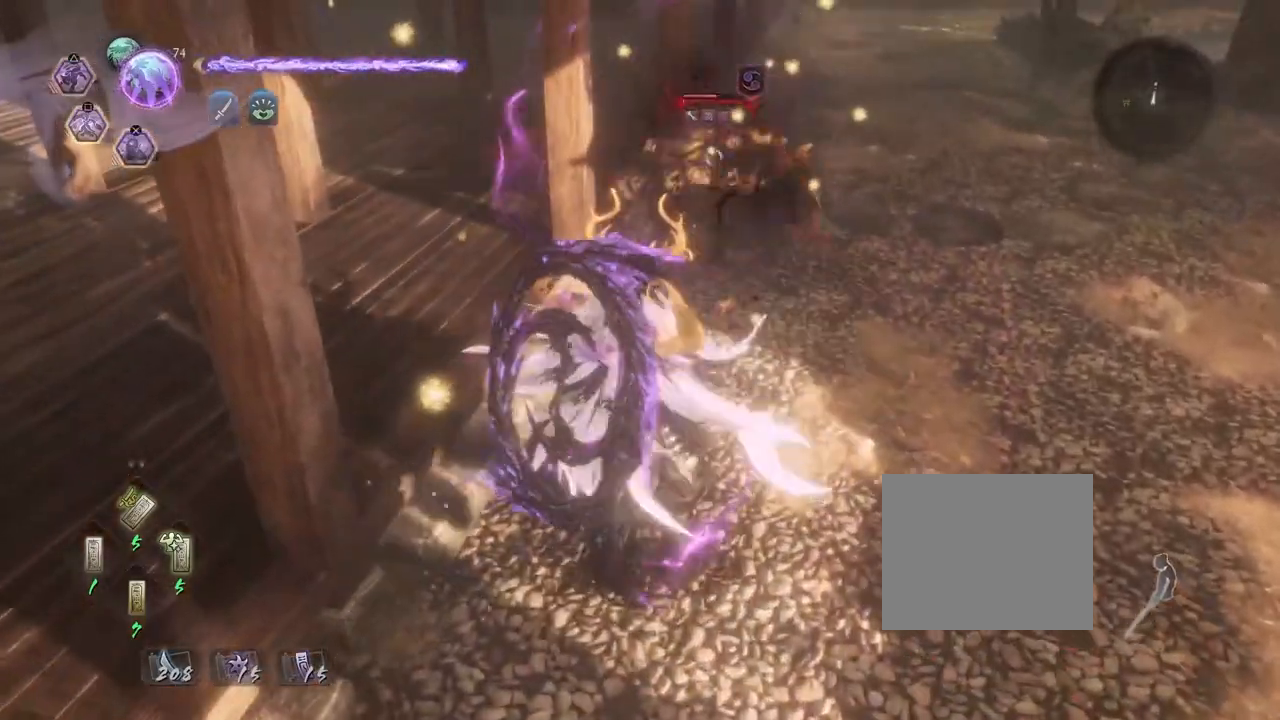
{"buttons": [], "left_stick": "center", "right_stick": "center", "events": [[67, "R1", "up"], [67, "SQUARE", "down"], [150, "SQUARE", "up"], [217, "R1", "down"], [250, "SQUARE", "down"], [317, "SQUARE", "up"], [367, "R1", "up"], [383, "R2", "up"]]}
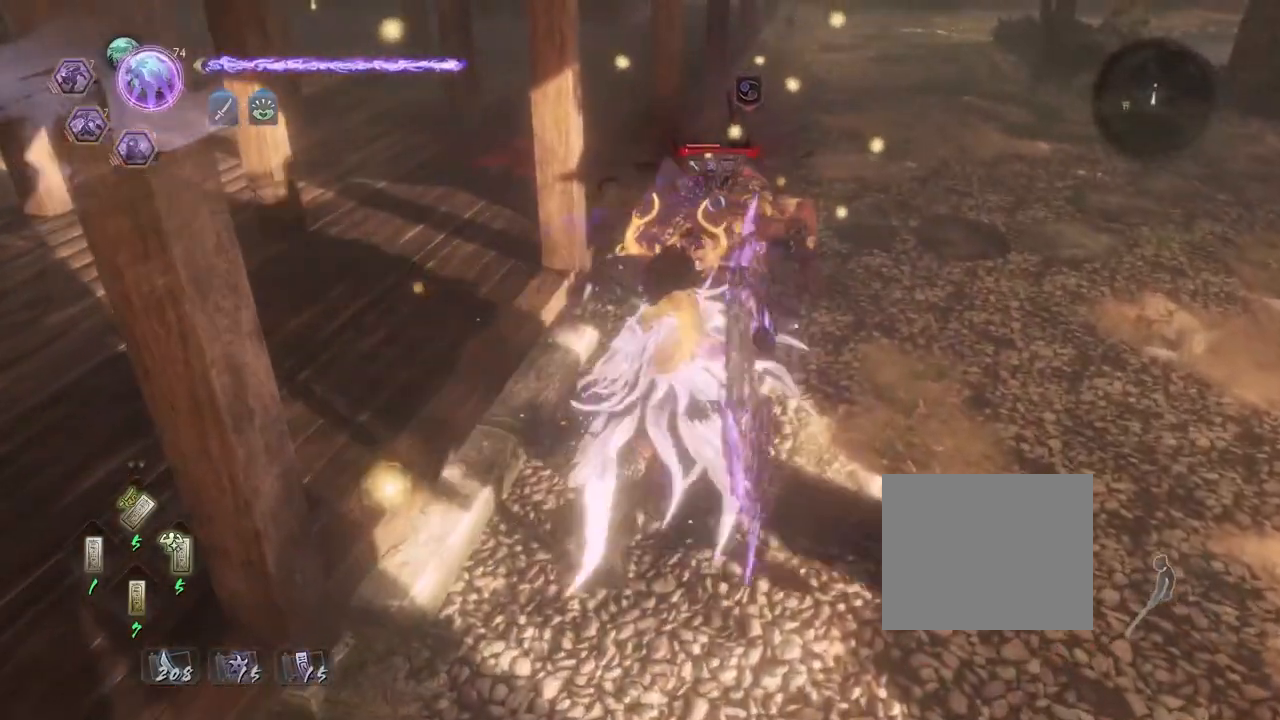
{"buttons": [], "left_stick": "center", "right_stick": "center", "events": []}
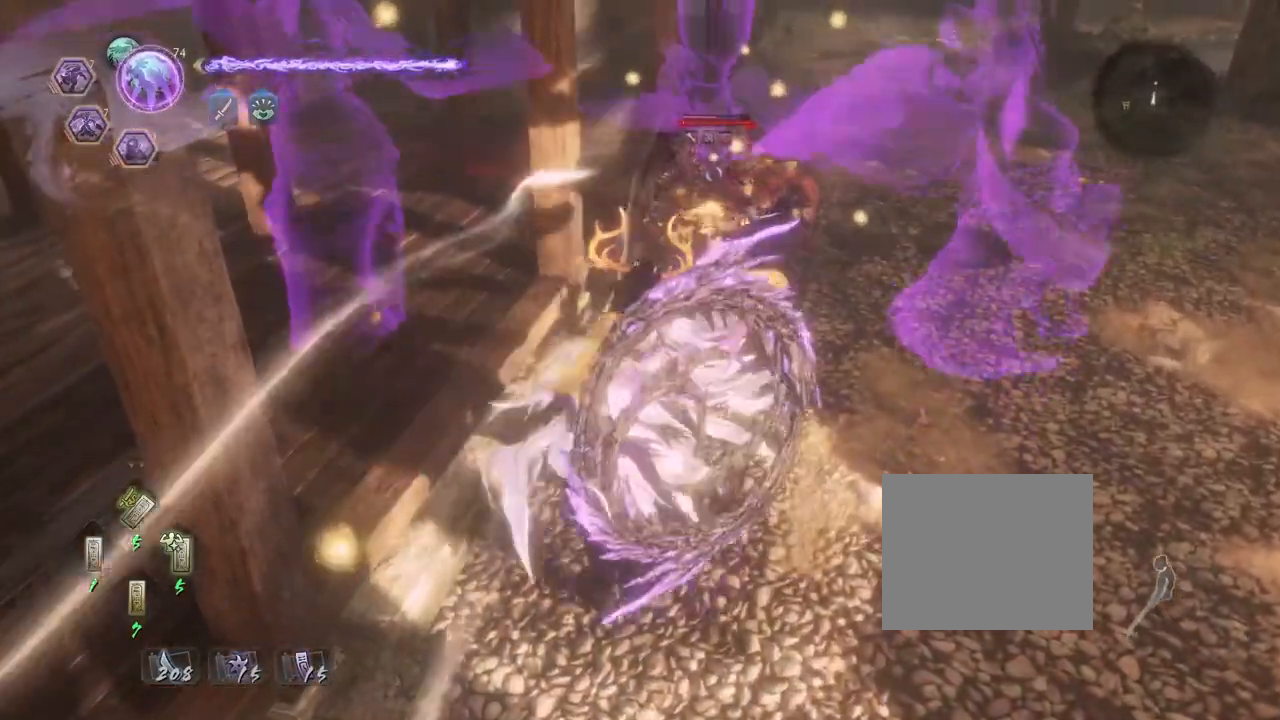
{"buttons": ["TRIANGLE"], "left_stick": "center", "right_stick": "center", "events": [[250, "TRIANGLE", "down"]]}
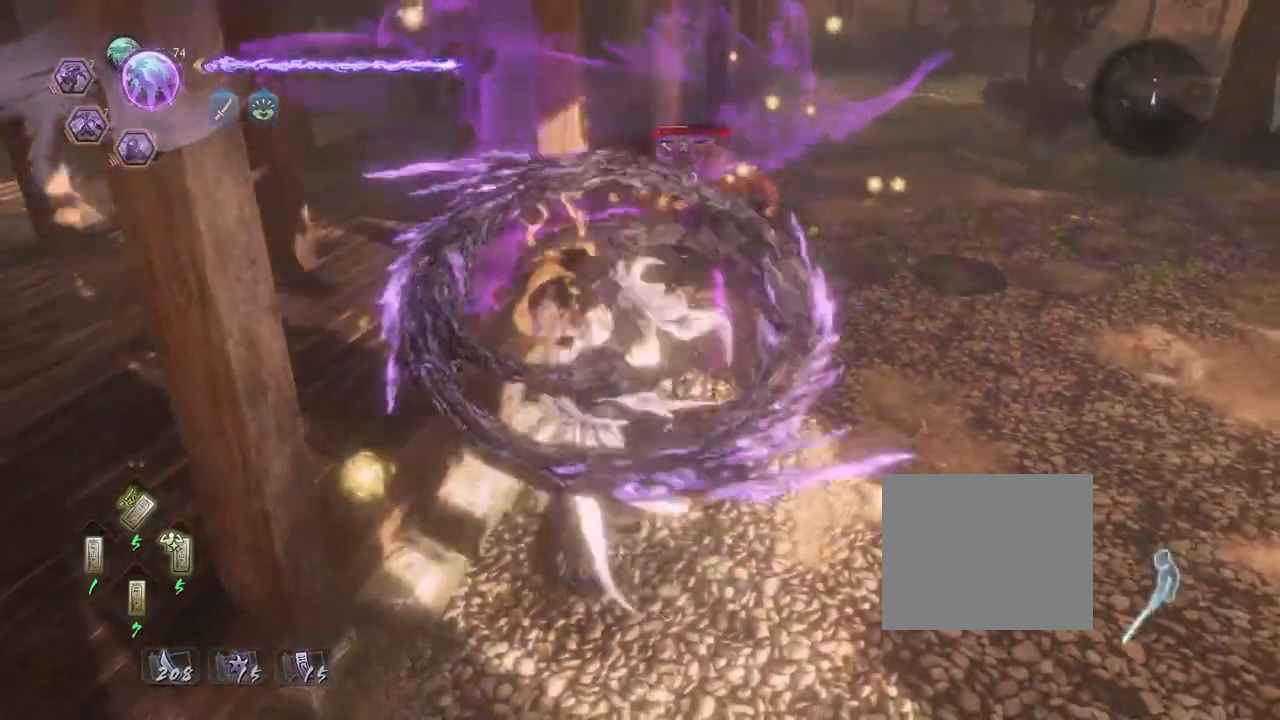
{"buttons": ["TRIANGLE"], "left_stick": "center", "right_stick": "center", "events": []}
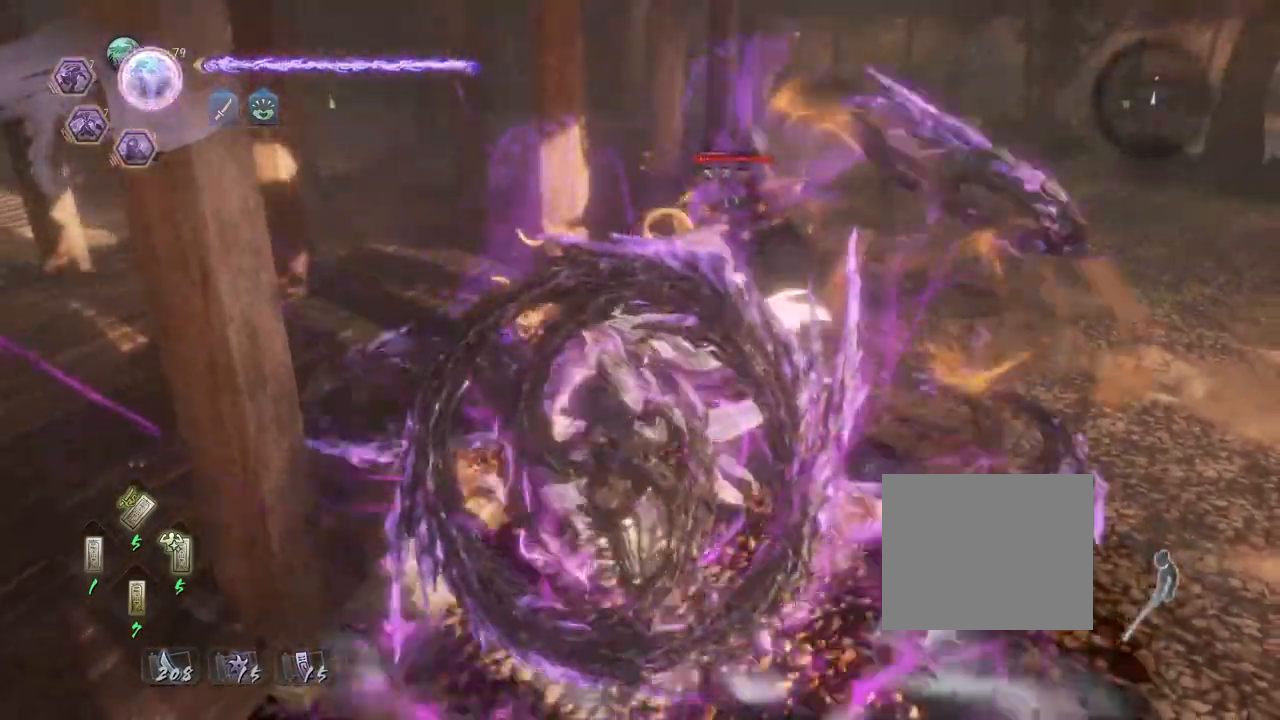
{"buttons": ["R2"], "left_stick": "center", "right_stick": "center", "events": [[133, "TRIANGLE", "up"], [483, "R2", "down"]]}
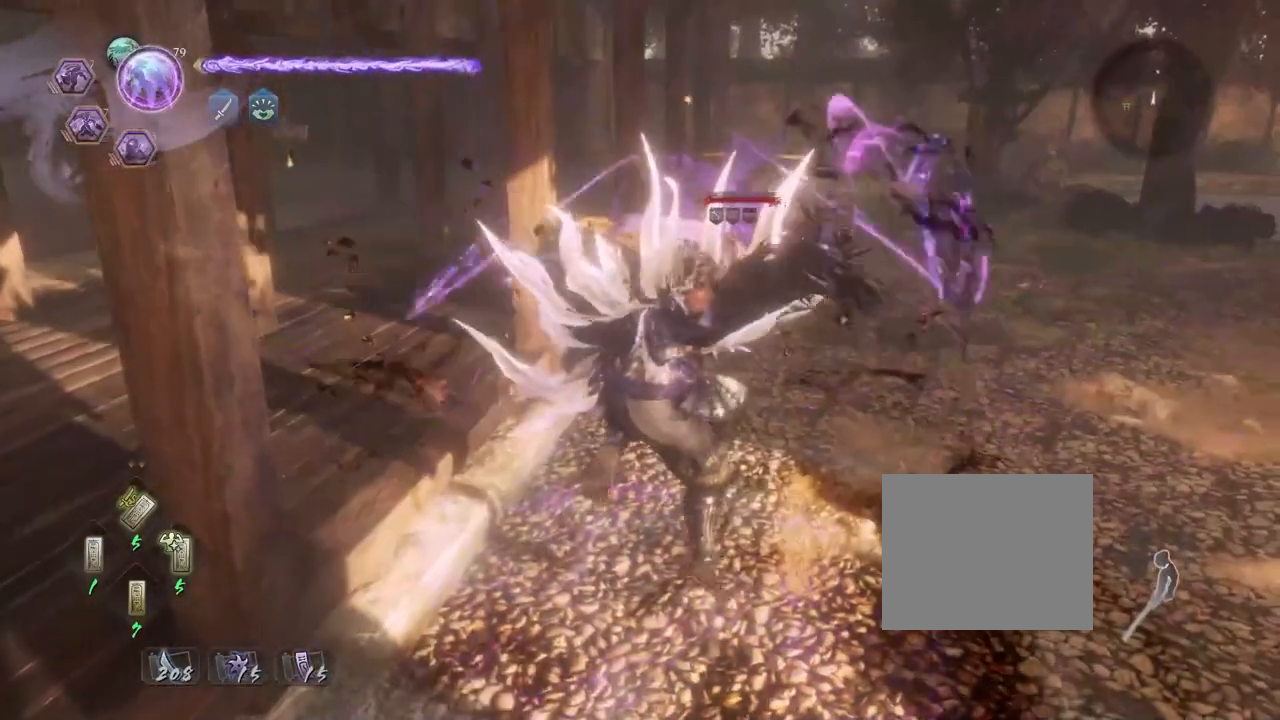
{"buttons": [], "left_stick": "center", "right_stick": "center", "events": [[17, "TRIANGLE", "down"], [83, "TRIANGLE", "up"], [200, "TRIANGLE", "down"], [267, "TRIANGLE", "up"], [350, "TRIANGLE", "down"], [400, "TRIANGLE", "up"], [483, "R2", "up"]]}
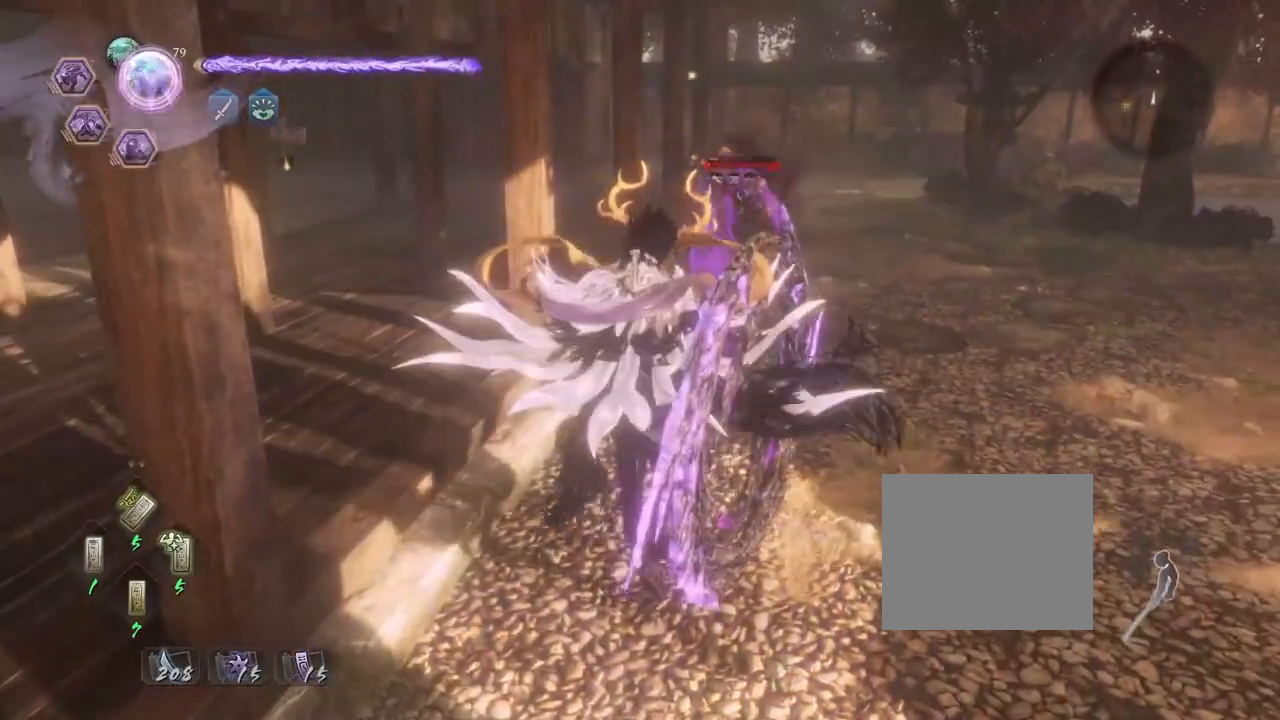
{"buttons": ["R2"], "left_stick": "center", "right_stick": "center", "events": [[333, "R2", "down"], [350, "TRIANGLE", "down"], [483, "TRIANGLE", "up"]]}